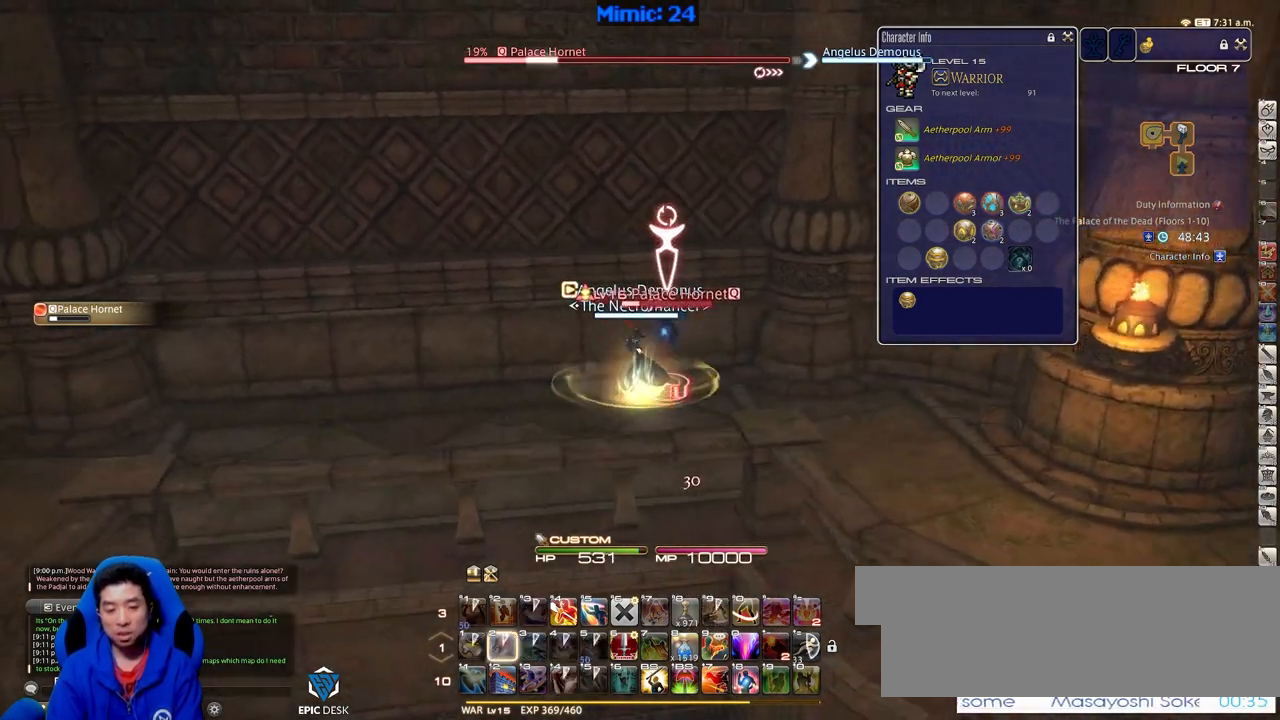
Gameplay with keyboard; each line is a JSON object with the keys held at the frame after it. "events" lists presses ("down") and releases ("up") of ".", "/", "0", "1", "2", "3", "4", "5", "6", "7", "8", "9", "a", "alt_l", "alt_r", "b", "backslash", "backspace", "c", "caps_lock", "comma", "ctrl_l", "ctrl_r", "d", "down", "e", "equals", "escape", "f", "f1", "f10", "f11", "f12", "f2", "f3", "f4", "f5", "f6", "f7", "f8", "f9", "g", "h", "i", "j", "k", "l", "lbracket", "left", "m", "menu", "minus", "n", "o", "p", "q", "quote", "r", "rbracket", "return", "right", "s", "semicolon", "shift_l", "shift_r", "space", "super", "t", "tab", "tilde", "u", "up", "v", "w", "x", "y" and "z" between this image and that frame as [ms after this image, input, new state], when the widget could be followed in between. No other keys are recorded. Mouse input is not recorded.
{"keys": ["d", "rbracket", "w"], "events": [[467, "w", "down"]]}
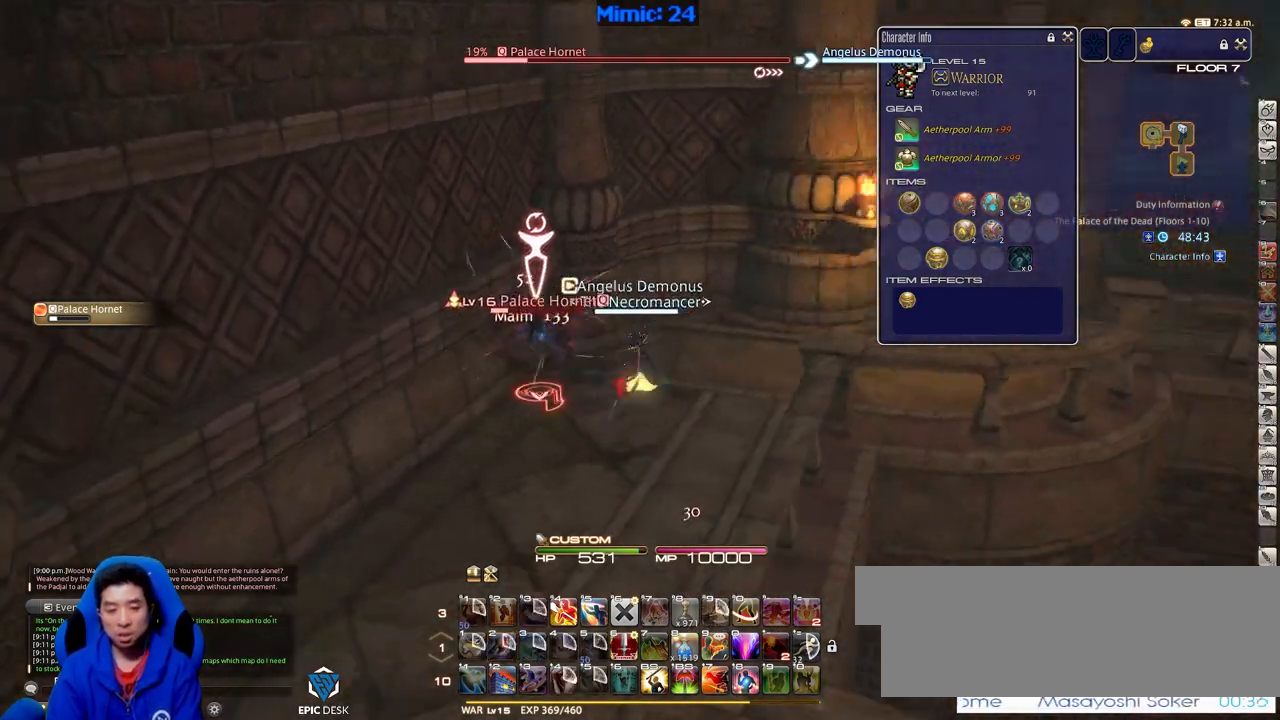
{"keys": ["d", "w"], "events": [[100, "rbracket", "up"]]}
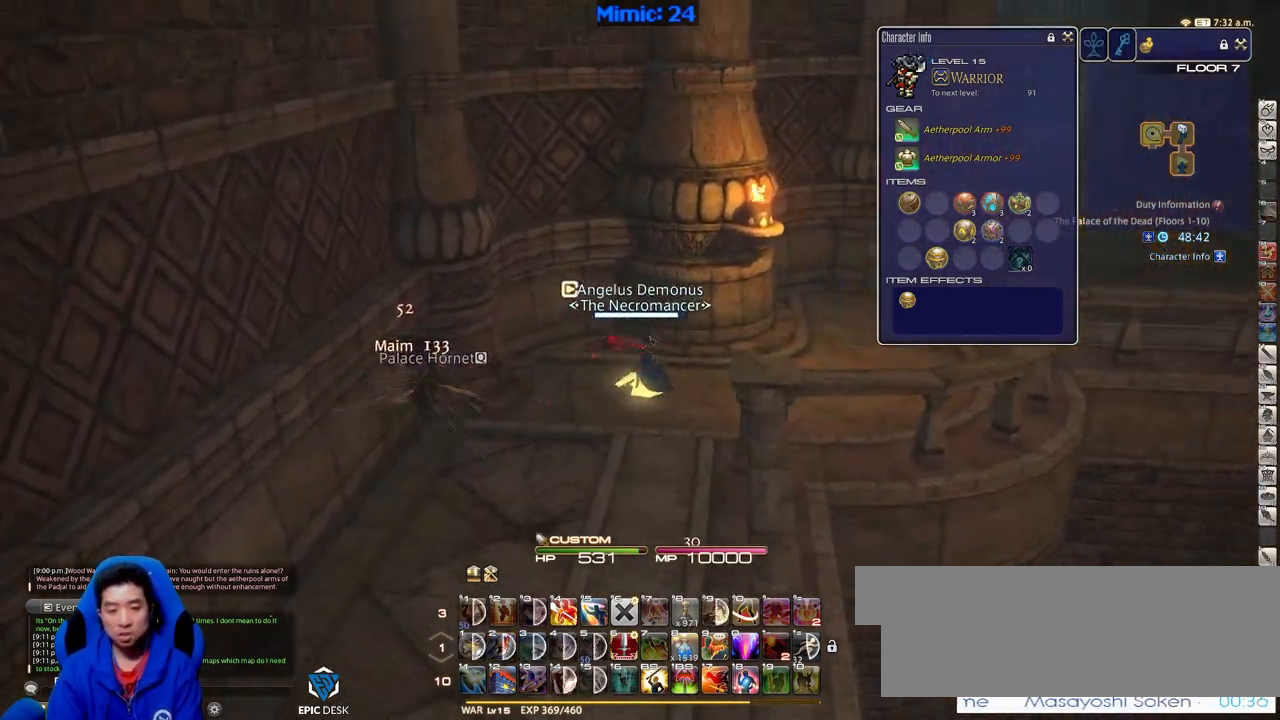
{"keys": ["d", "w"], "events": [[67, "rbracket", "down"], [250, "rbracket", "up"]]}
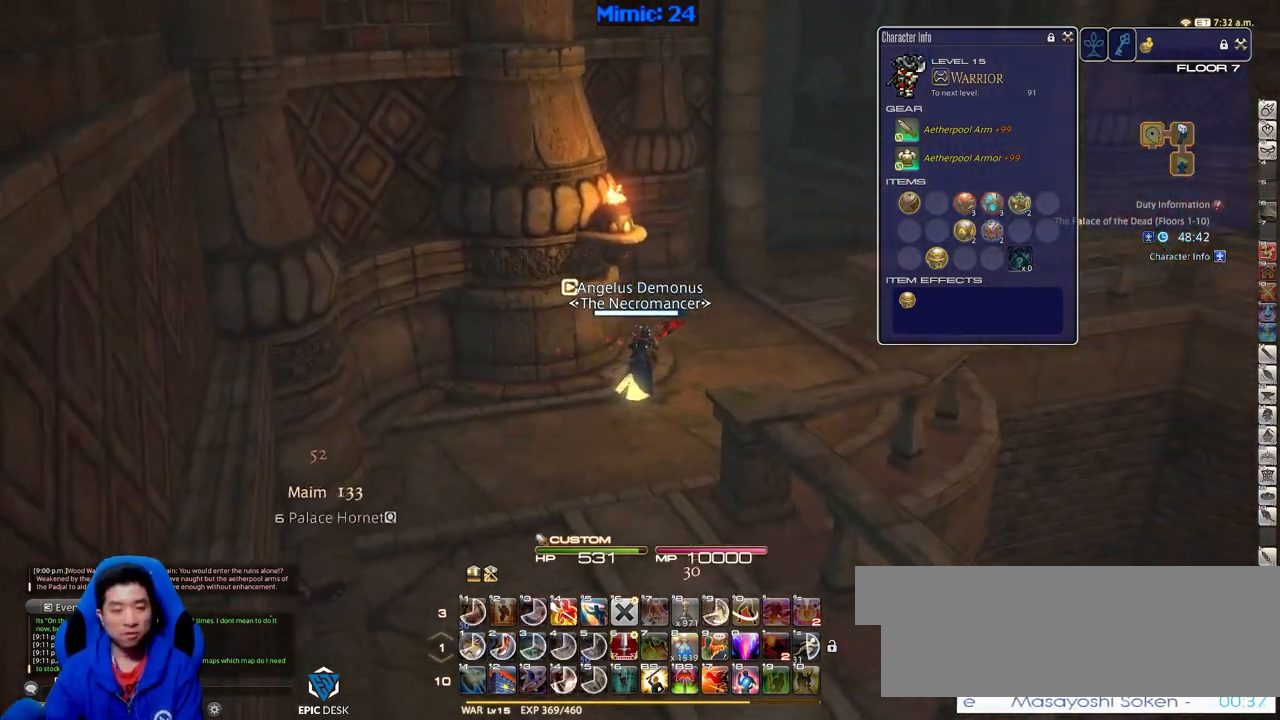
{"keys": ["w"], "events": [[83, "d", "up"]]}
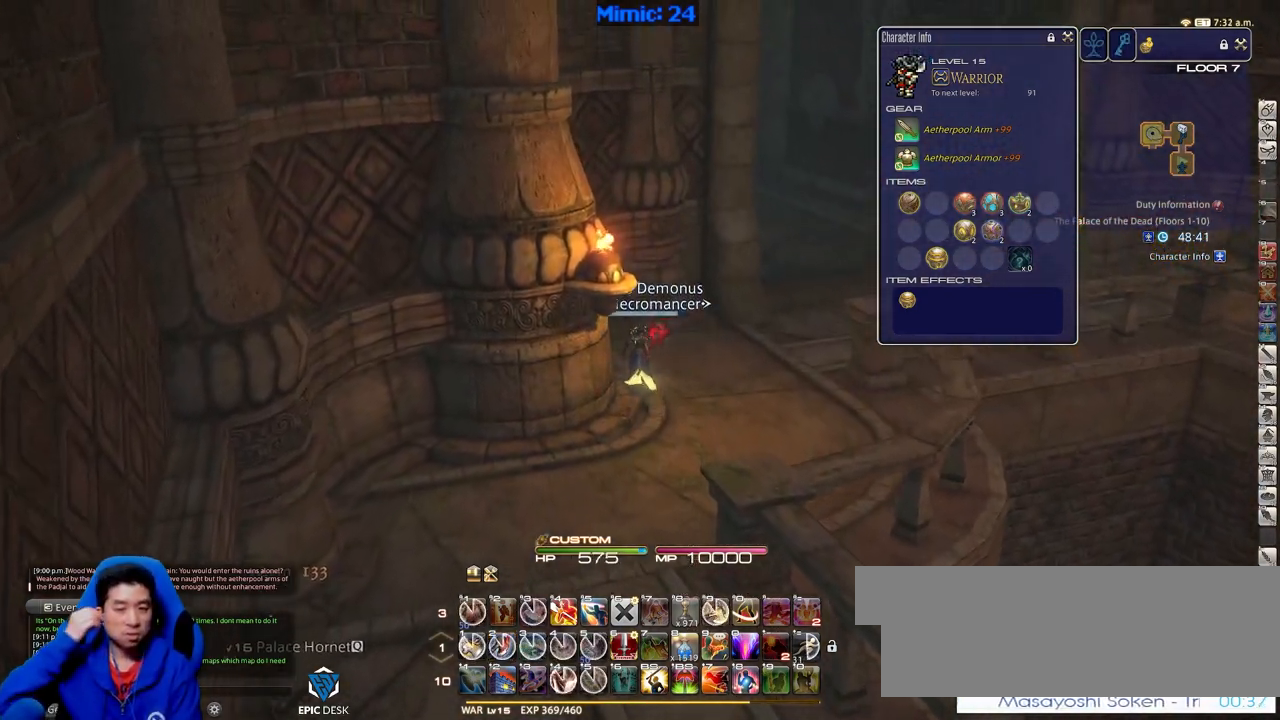
{"keys": ["d", "w"], "events": [[200, "d", "down"]]}